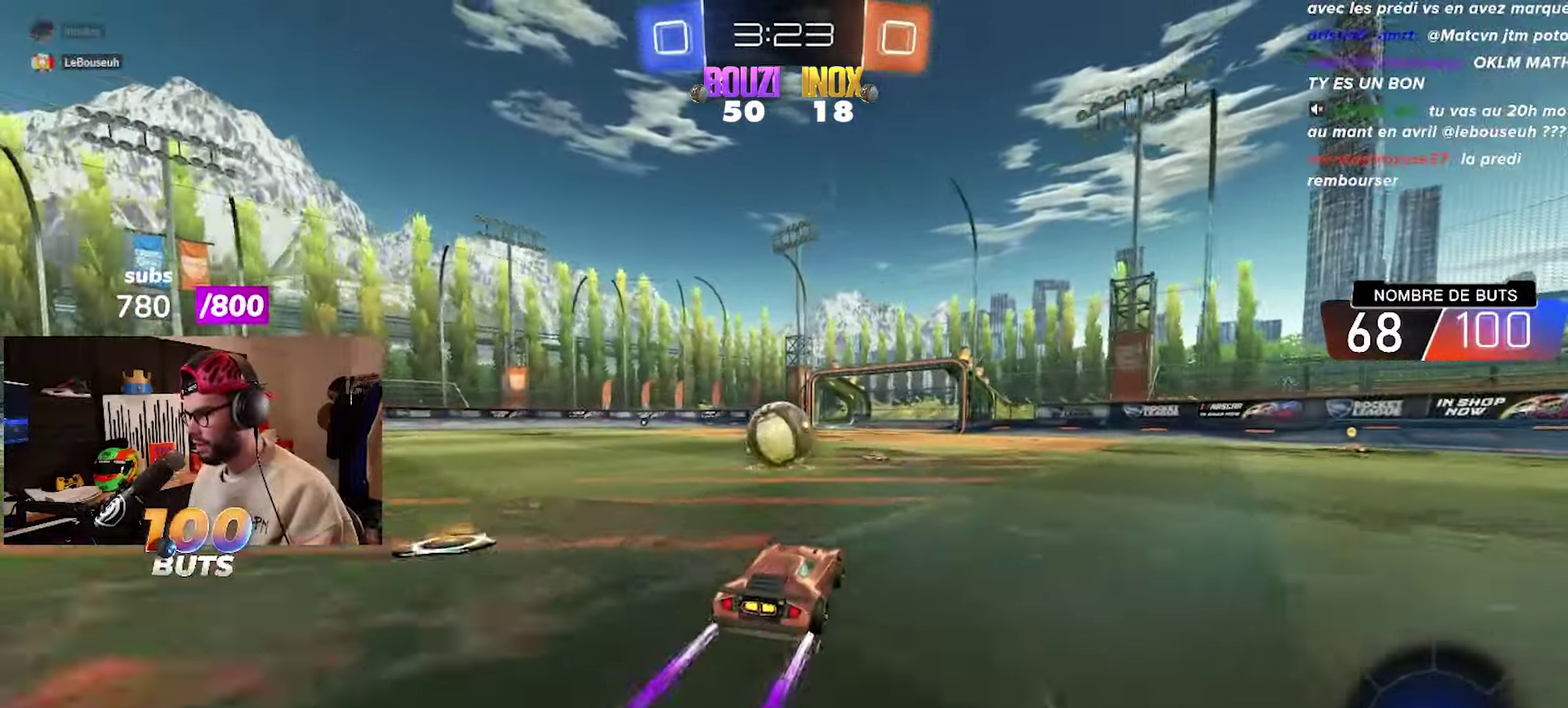
Gameplay with a controller (PlayStation layout); each line is a JSON object with the inputs held at the frame after it. "events" lists button and stick changes between this image and that frame as [ms after this image, input, new state], when the widget could be followed in between.
{"buttons": ["CROSS", "CIRCLE", "R2"], "left_stick": "up", "right_stick": "center"}
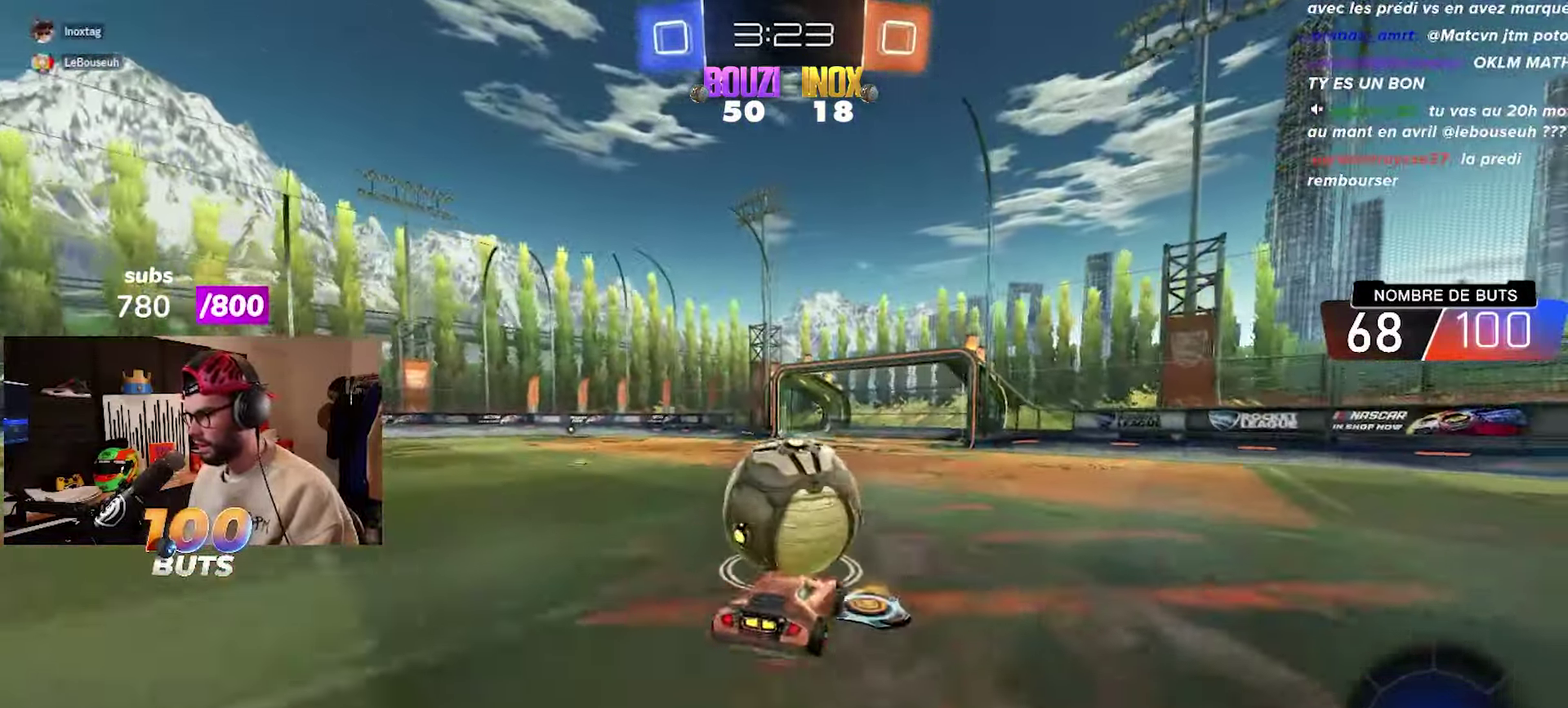
{"buttons": [], "left_stick": "center", "right_stick": "center", "events": [[150, "CROSS", "up"], [217, "CIRCLE", "up"], [250, "R2", "up"], [250, "left_stick", "center"]]}
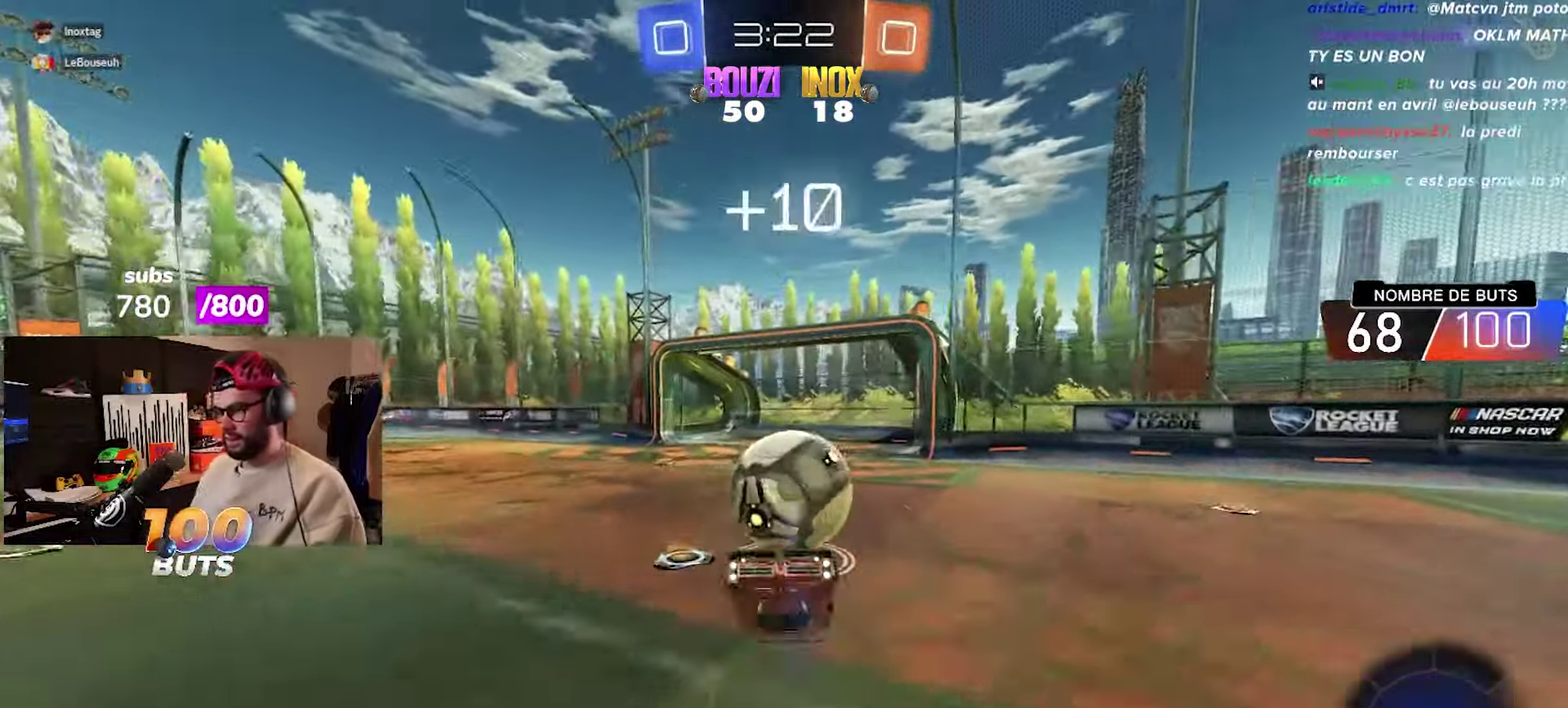
{"buttons": [], "left_stick": "center", "right_stick": "center", "events": []}
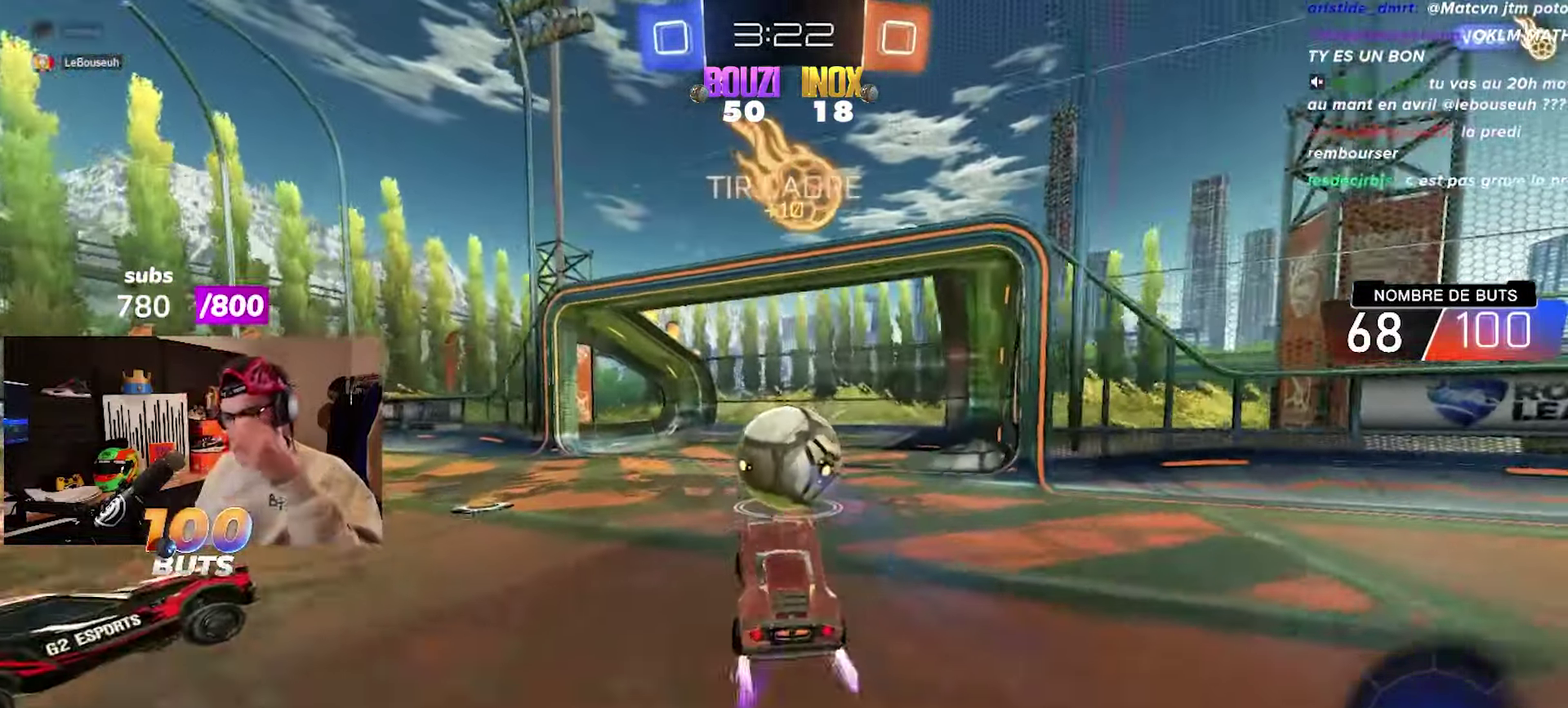
{"buttons": [], "left_stick": "center", "right_stick": "center", "events": []}
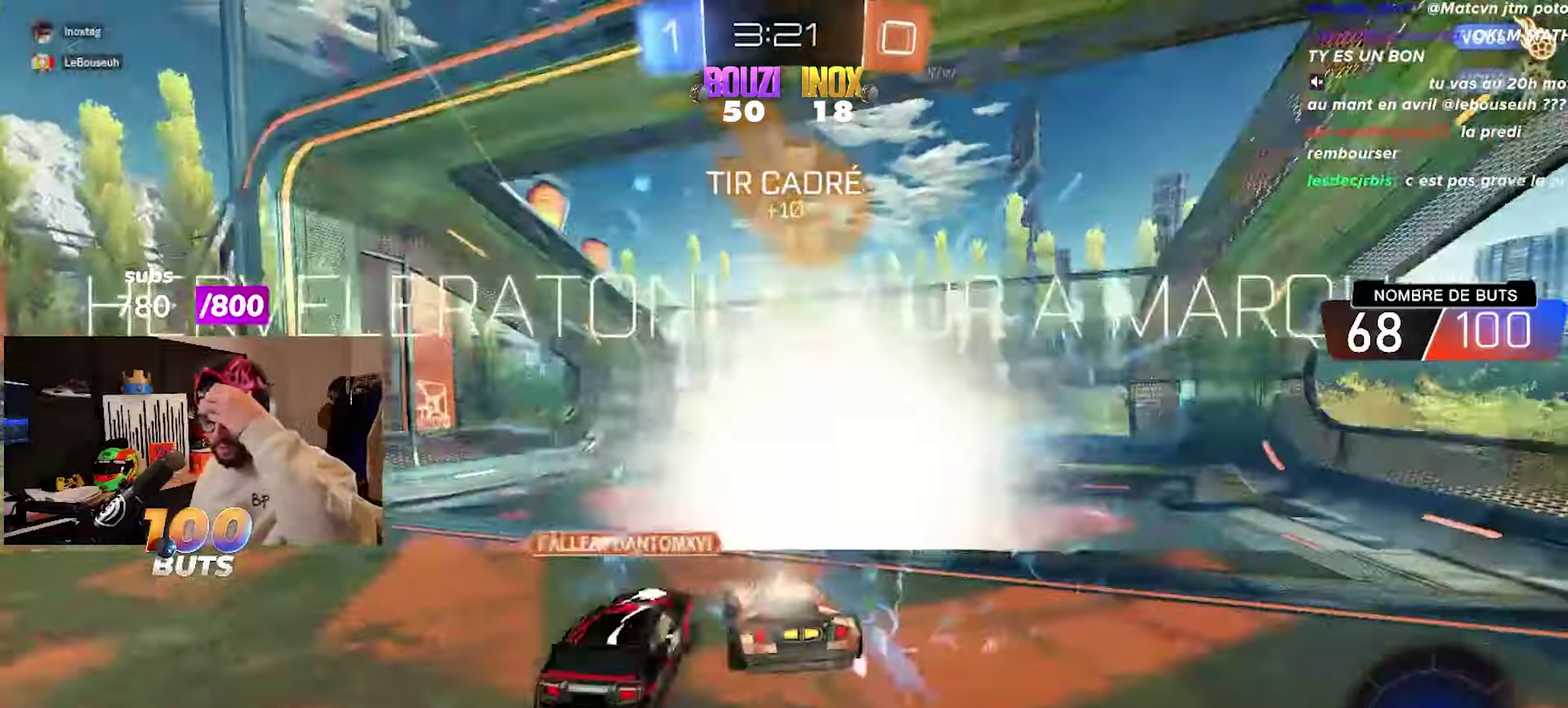
{"buttons": [], "left_stick": "center", "right_stick": "center", "events": []}
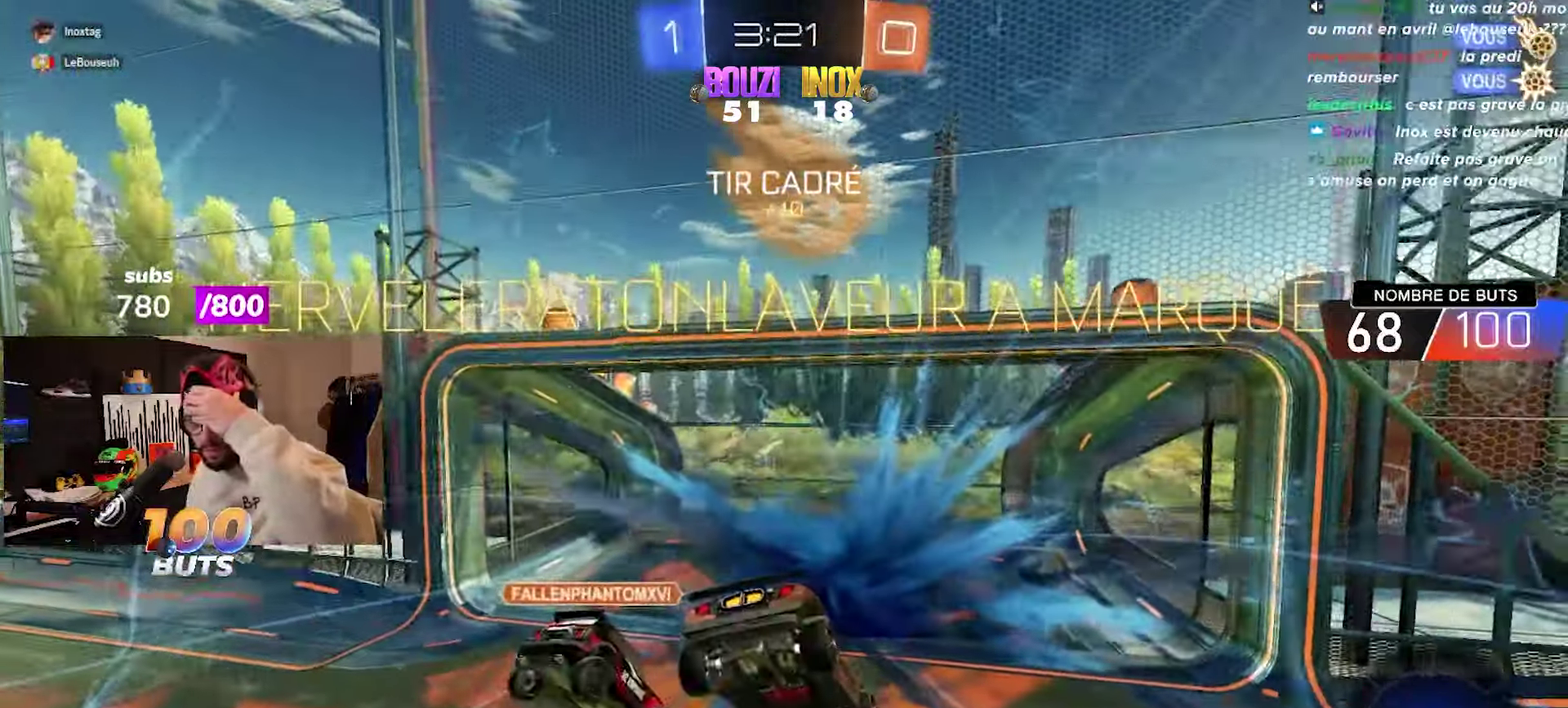
{"buttons": [], "left_stick": "center", "right_stick": "center", "events": []}
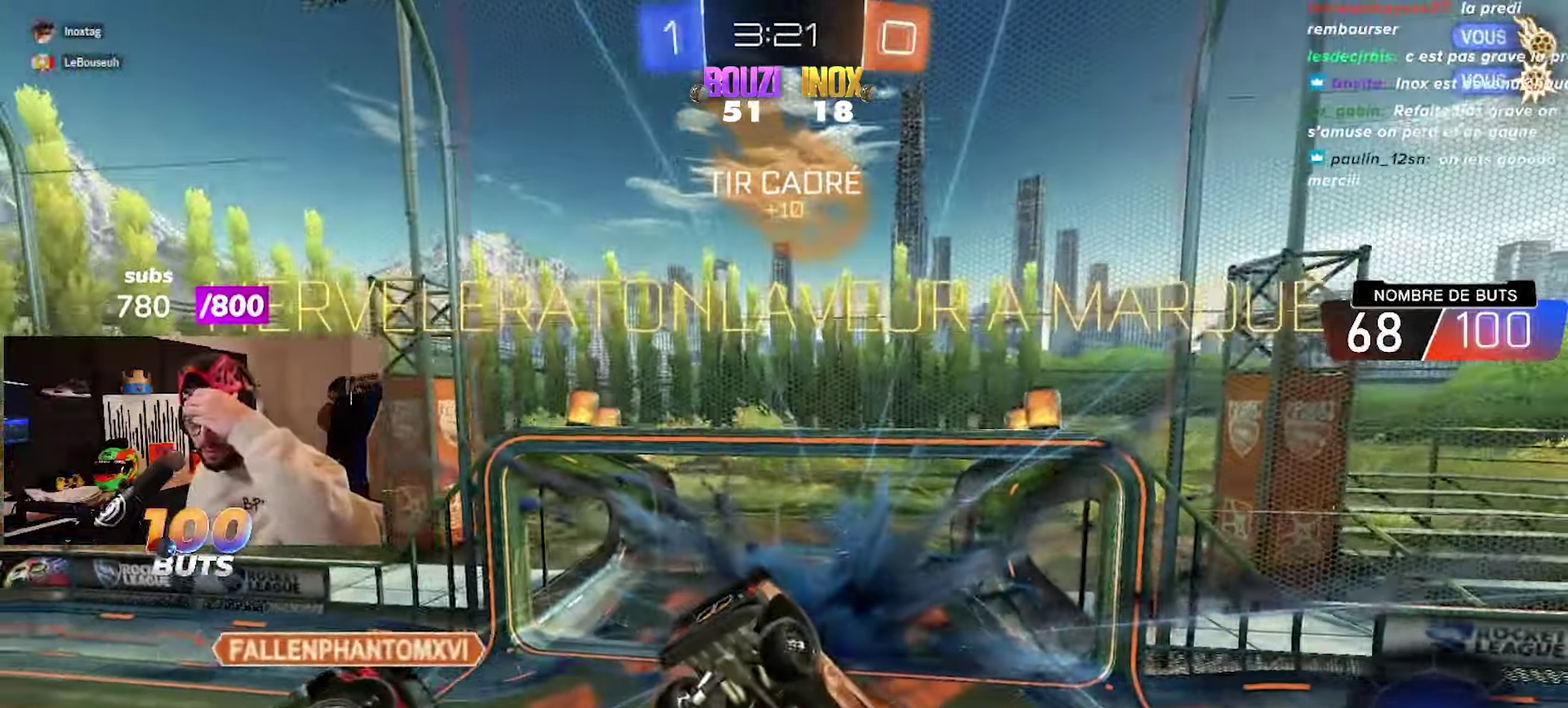
{"buttons": [], "left_stick": "center", "right_stick": "center", "events": []}
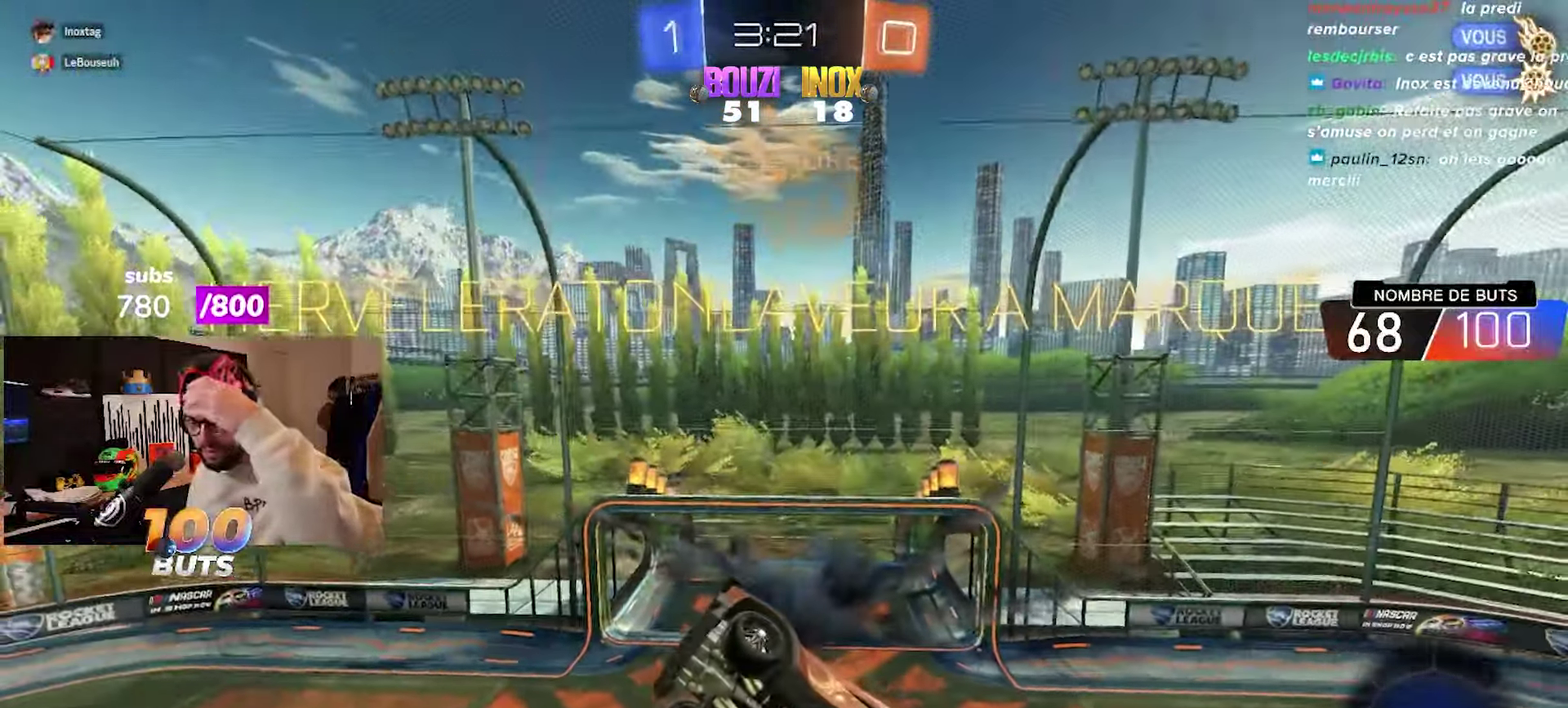
{"buttons": [], "left_stick": "center", "right_stick": "center", "events": []}
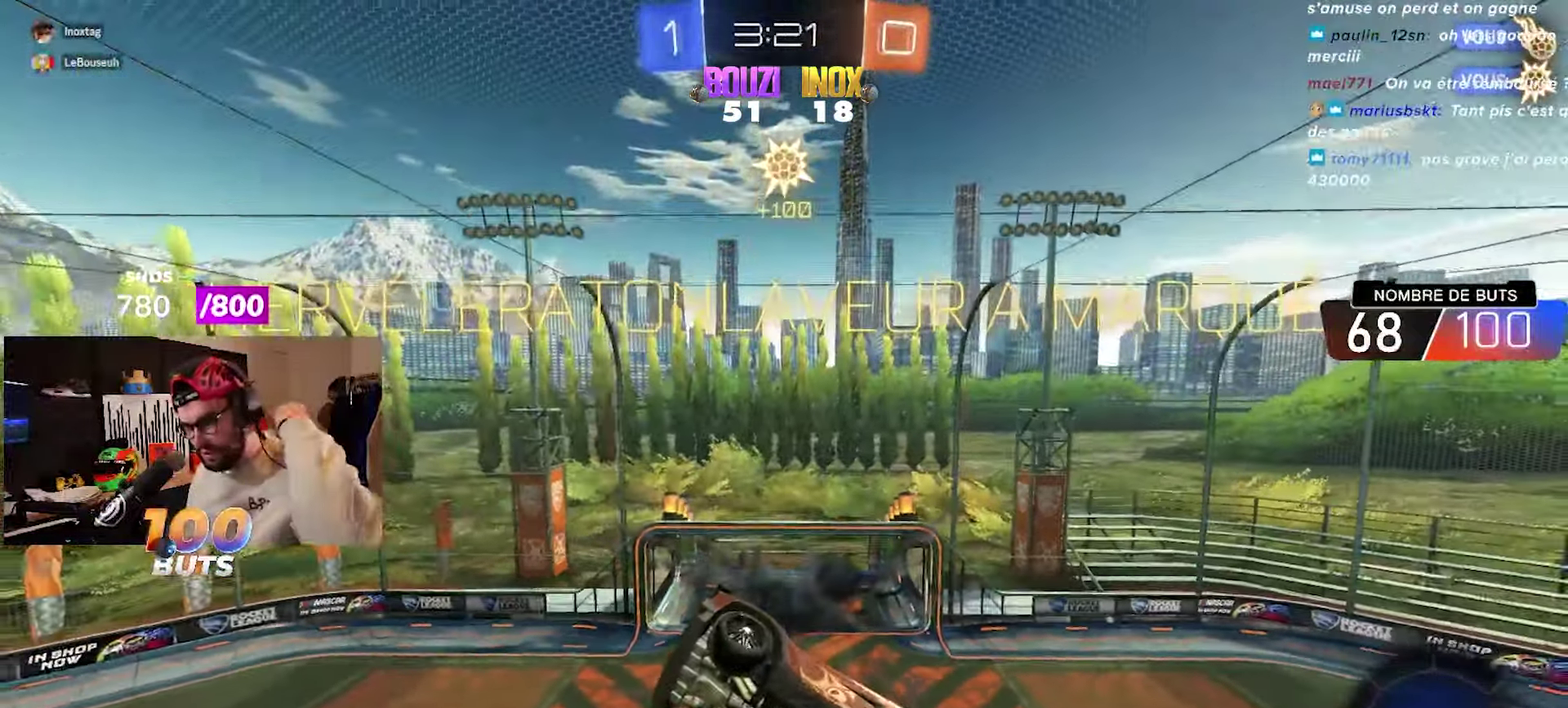
{"buttons": ["R2"], "left_stick": "center", "right_stick": "center", "events": [[400, "R2", "down"]]}
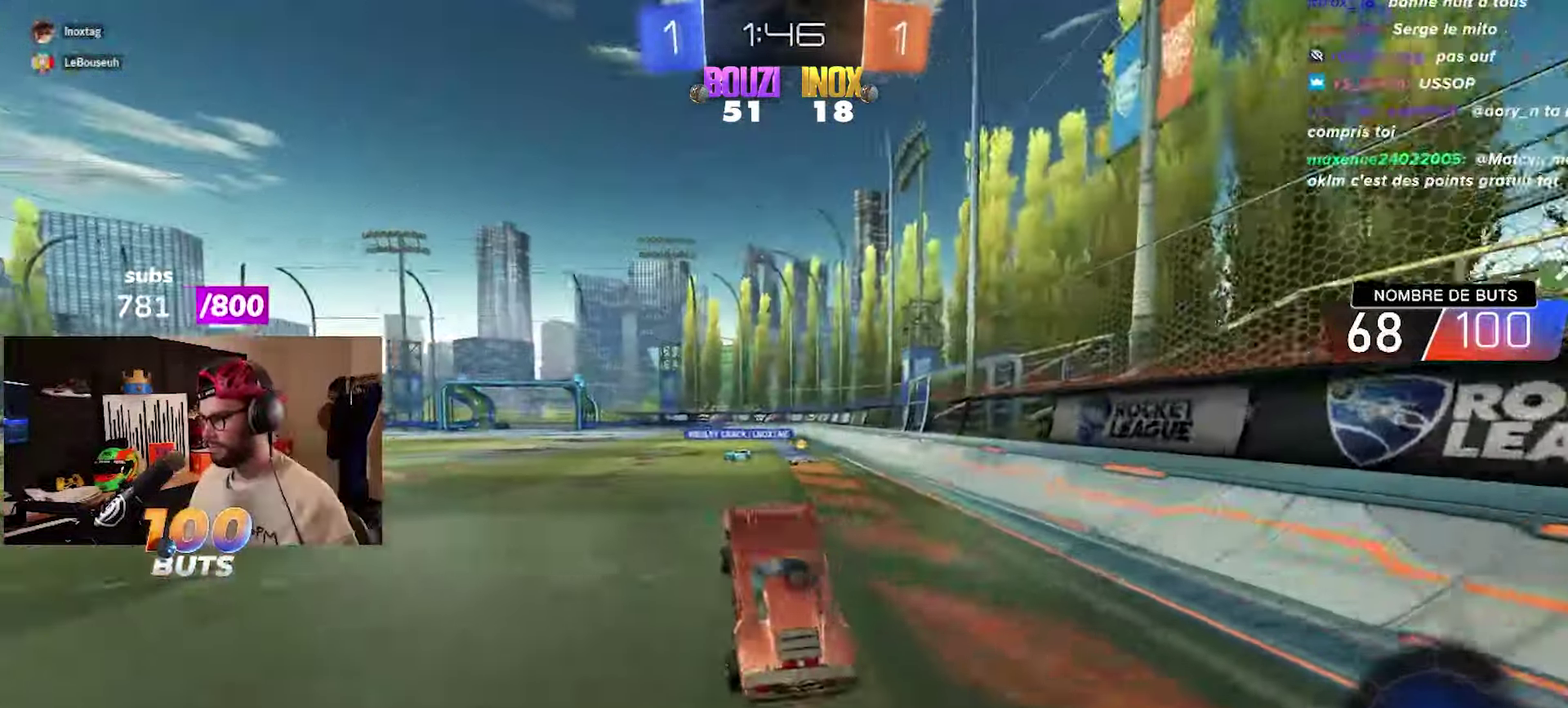
{"buttons": ["R2"], "left_stick": "up-left", "right_stick": "center", "events": [[217, "left_stick", "right"], [317, "left_stick", "up-right"], [433, "CROSS", "down"], [433, "left_stick", "up-left"], [500, "CROSS", "up"]]}
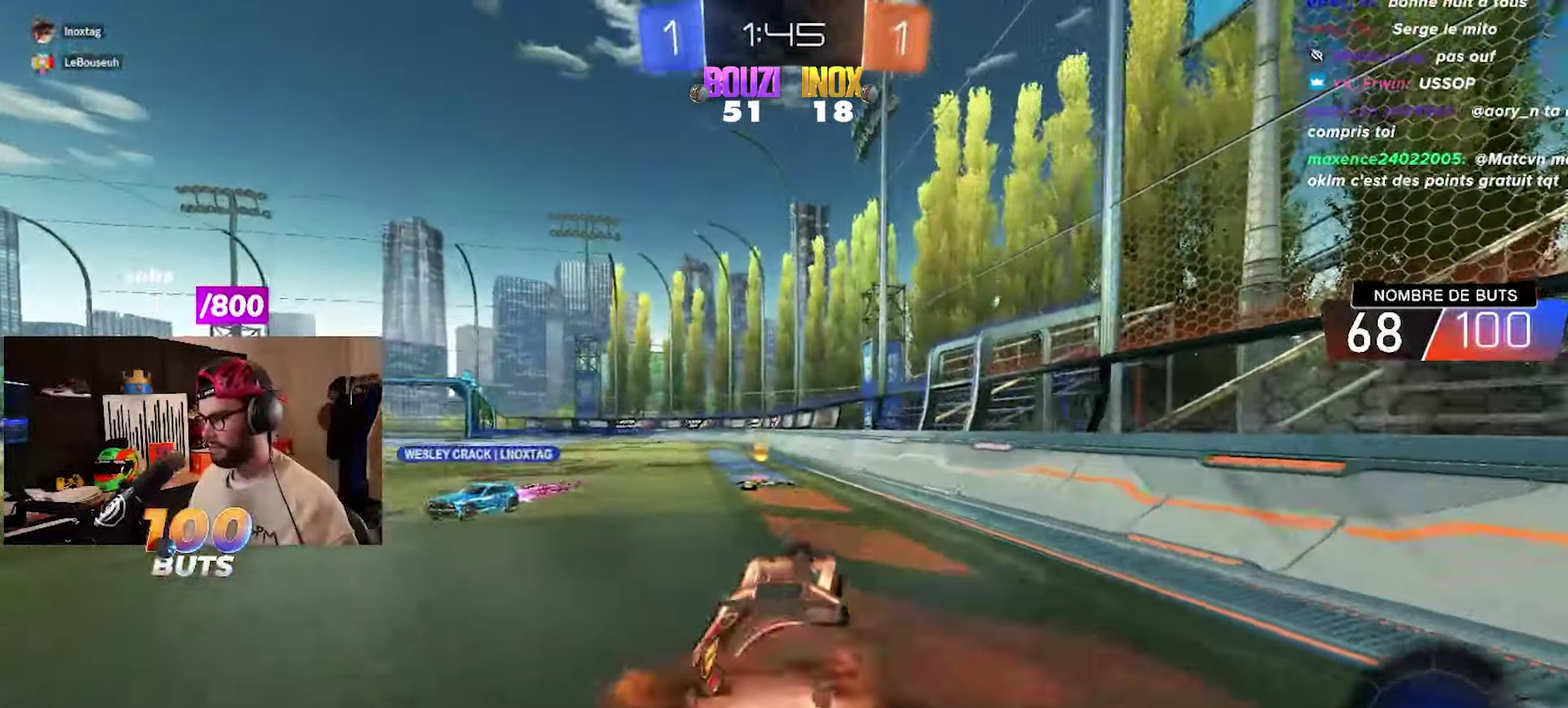
{"buttons": [], "left_stick": "center", "right_stick": "center", "events": [[50, "CROSS", "down"], [133, "CROSS", "up"], [133, "left_stick", "center"], [200, "TRIANGLE", "down"], [267, "TRIANGLE", "up"], [450, "R2", "up"]]}
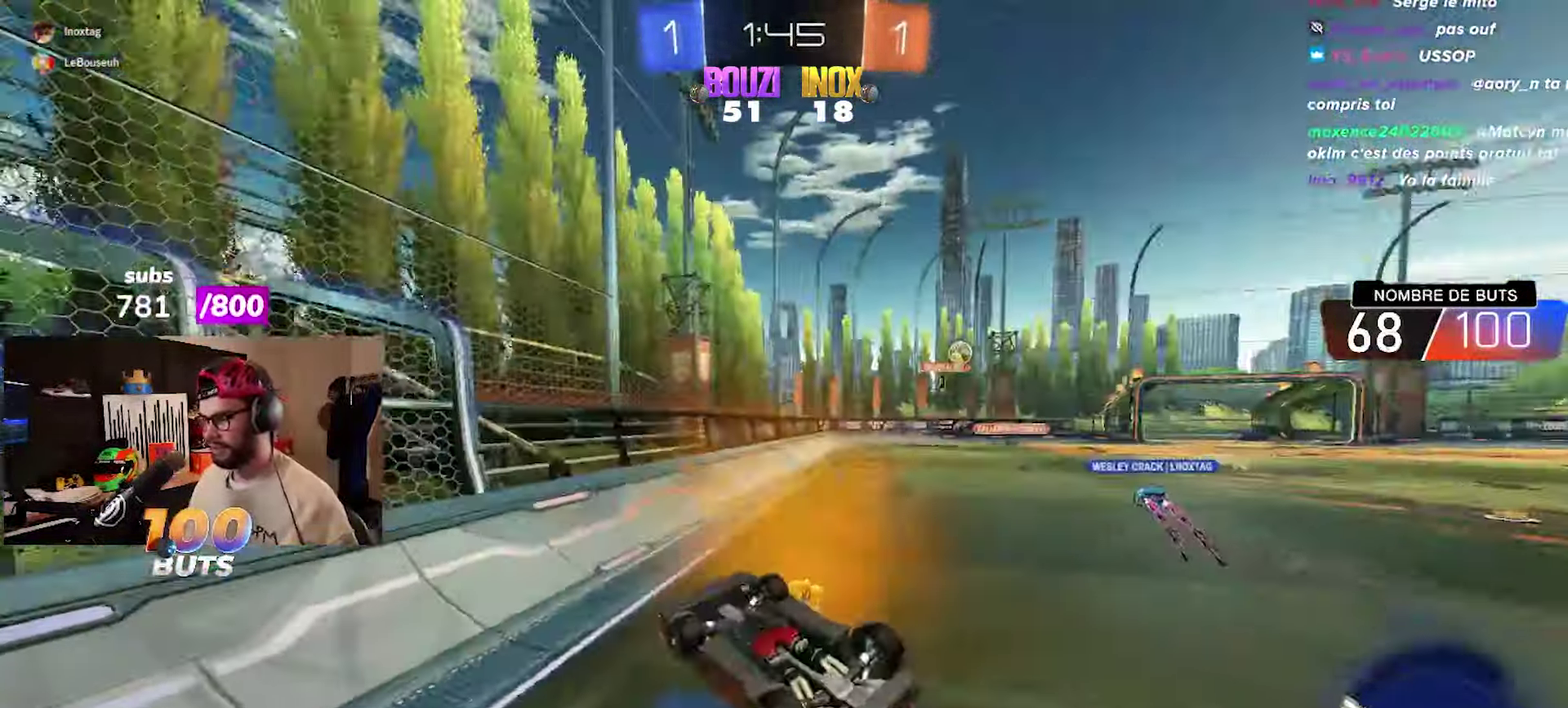
{"buttons": ["TRIANGLE", "R2"], "left_stick": "center", "right_stick": "center", "events": [[17, "R2", "down"], [483, "TRIANGLE", "down"]]}
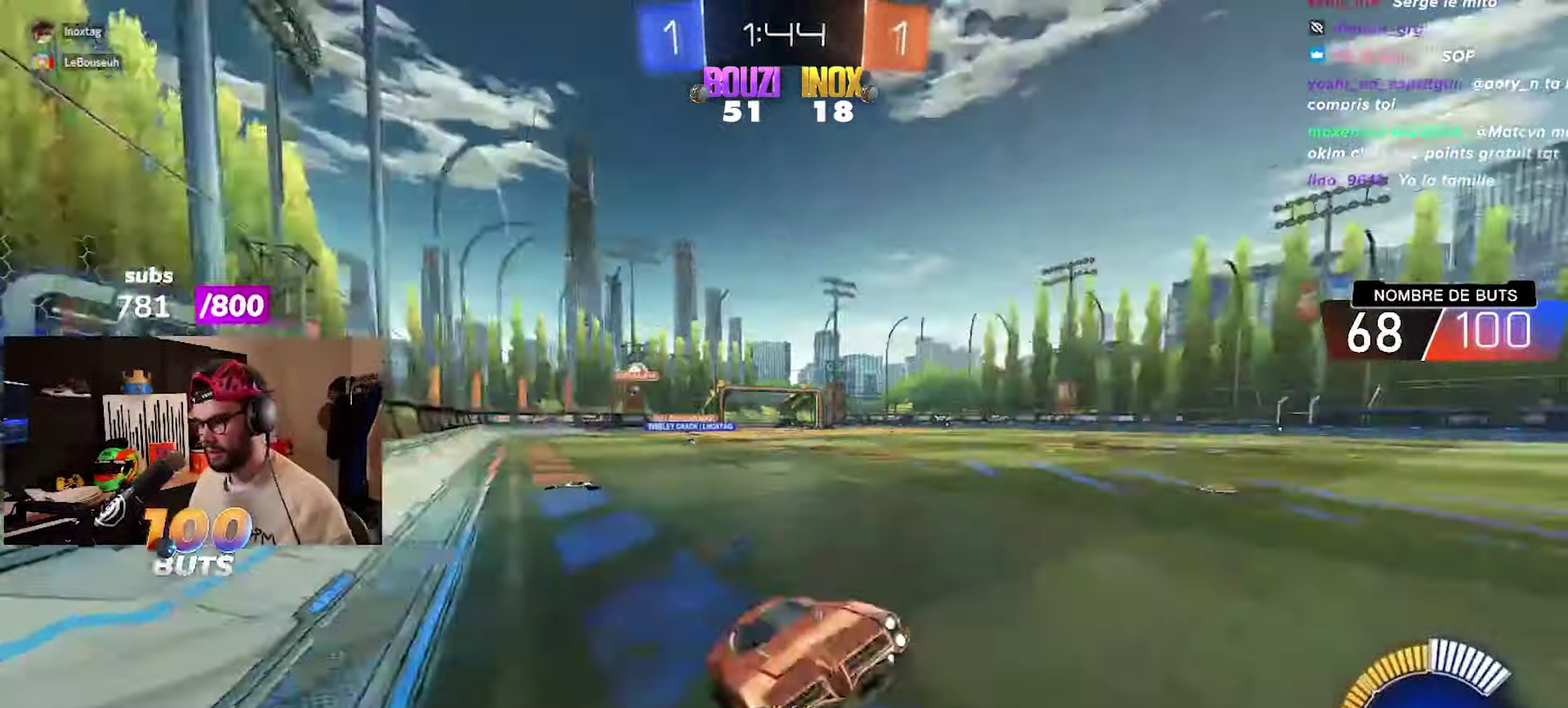
{"buttons": ["L1", "R2"], "left_stick": "left", "right_stick": "center", "events": [[67, "TRIANGLE", "up"], [117, "TRIANGLE", "down"], [217, "TRIANGLE", "up"], [467, "left_stick", "left"], [500, "L1", "down"]]}
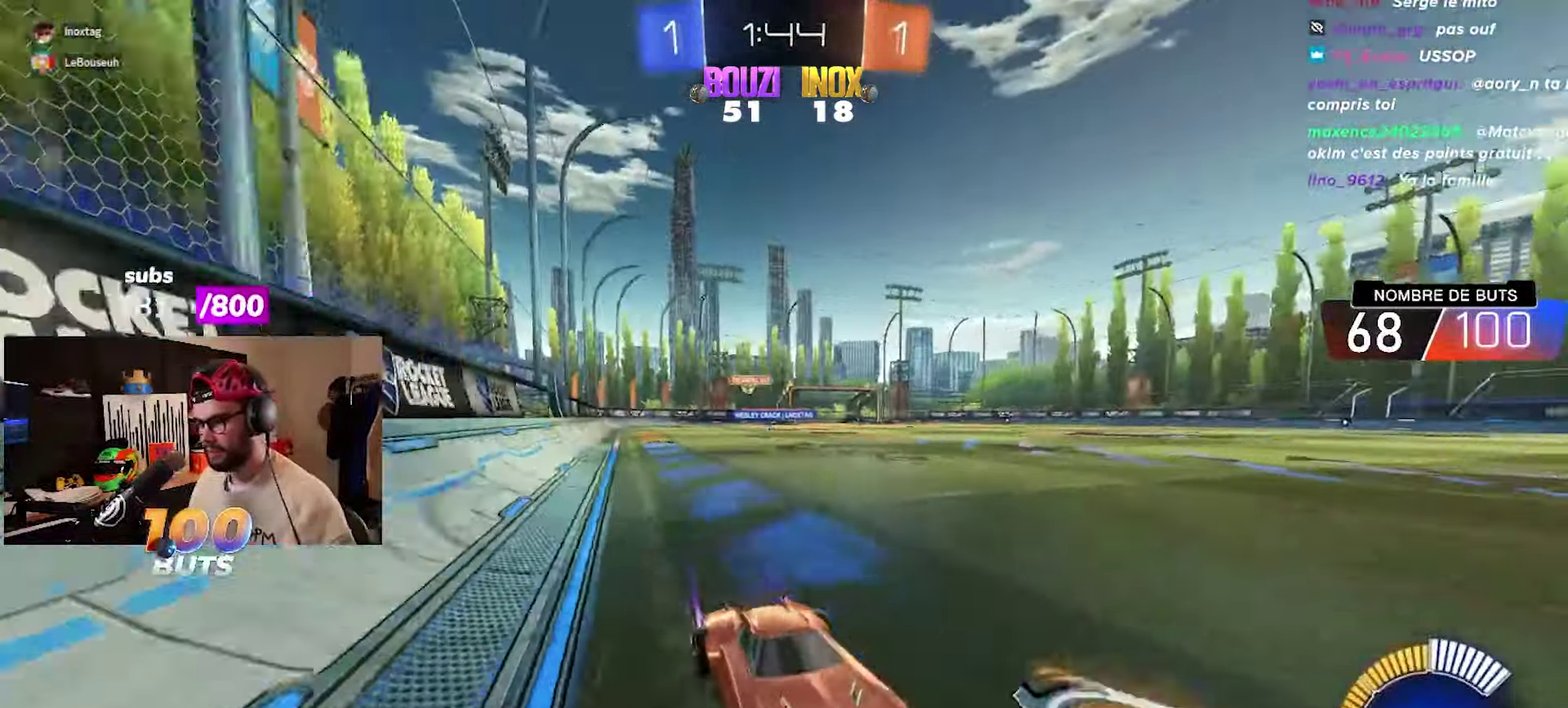
{"buttons": ["R2"], "left_stick": "left", "right_stick": "center", "events": [[67, "L1", "up"], [300, "L1", "down"], [400, "L1", "up"]]}
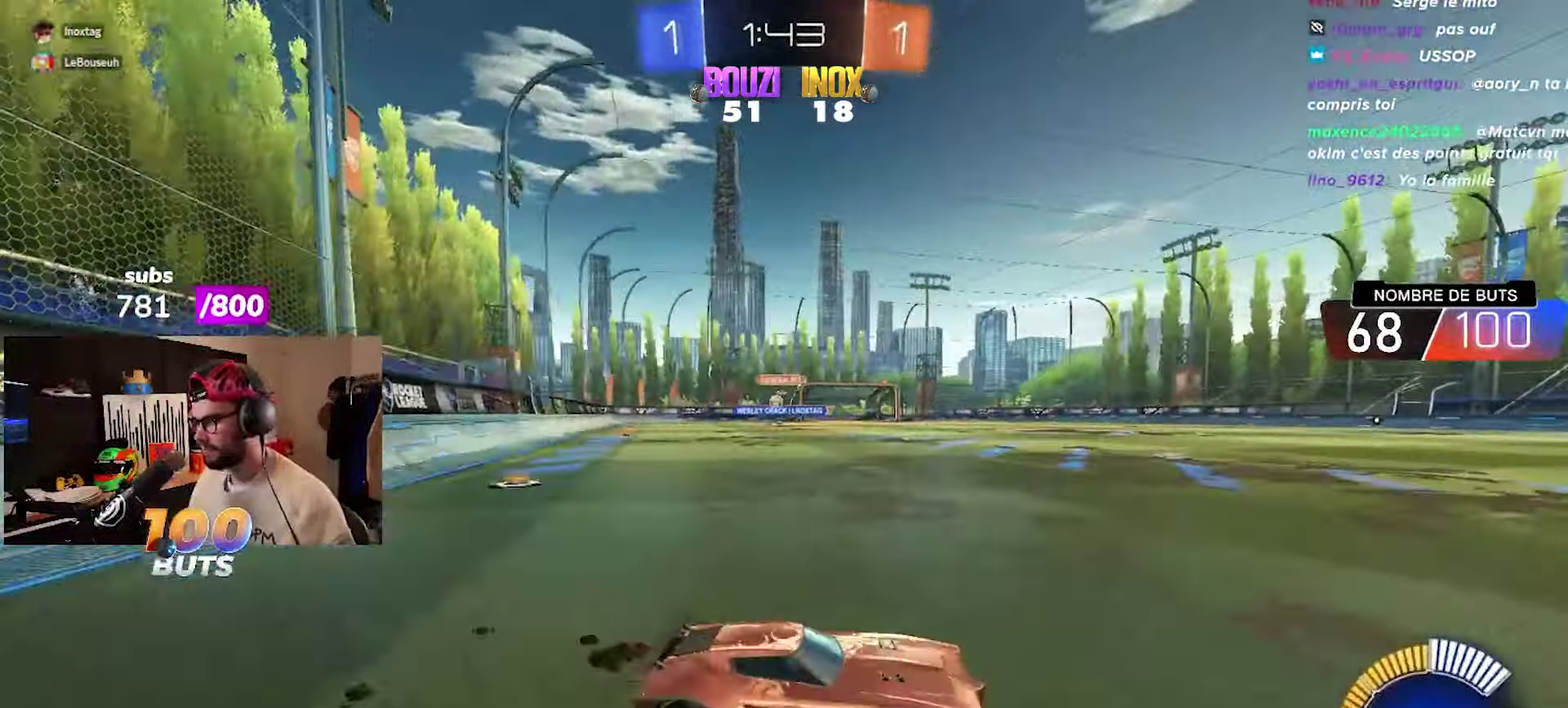
{"buttons": ["TRIANGLE", "R2"], "left_stick": "center", "right_stick": "center", "events": [[417, "left_stick", "center"], [450, "TRIANGLE", "down"]]}
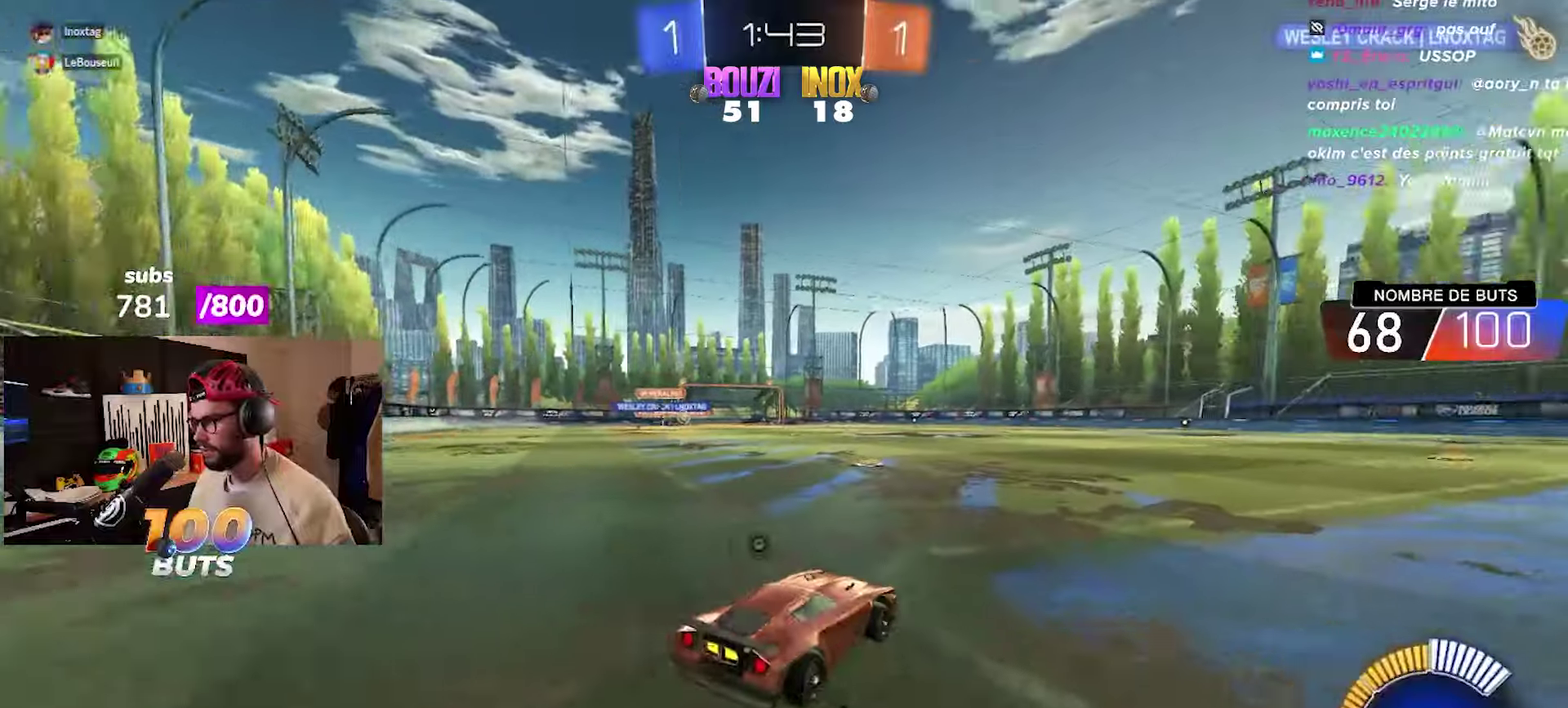
{"buttons": ["CROSS", "CIRCLE", "R2"], "left_stick": "up-left", "right_stick": "center", "events": [[33, "TRIANGLE", "up"], [83, "TRIANGLE", "down"], [217, "TRIANGLE", "up"], [417, "CIRCLE", "down"], [417, "left_stick", "up-left"], [483, "CROSS", "down"]]}
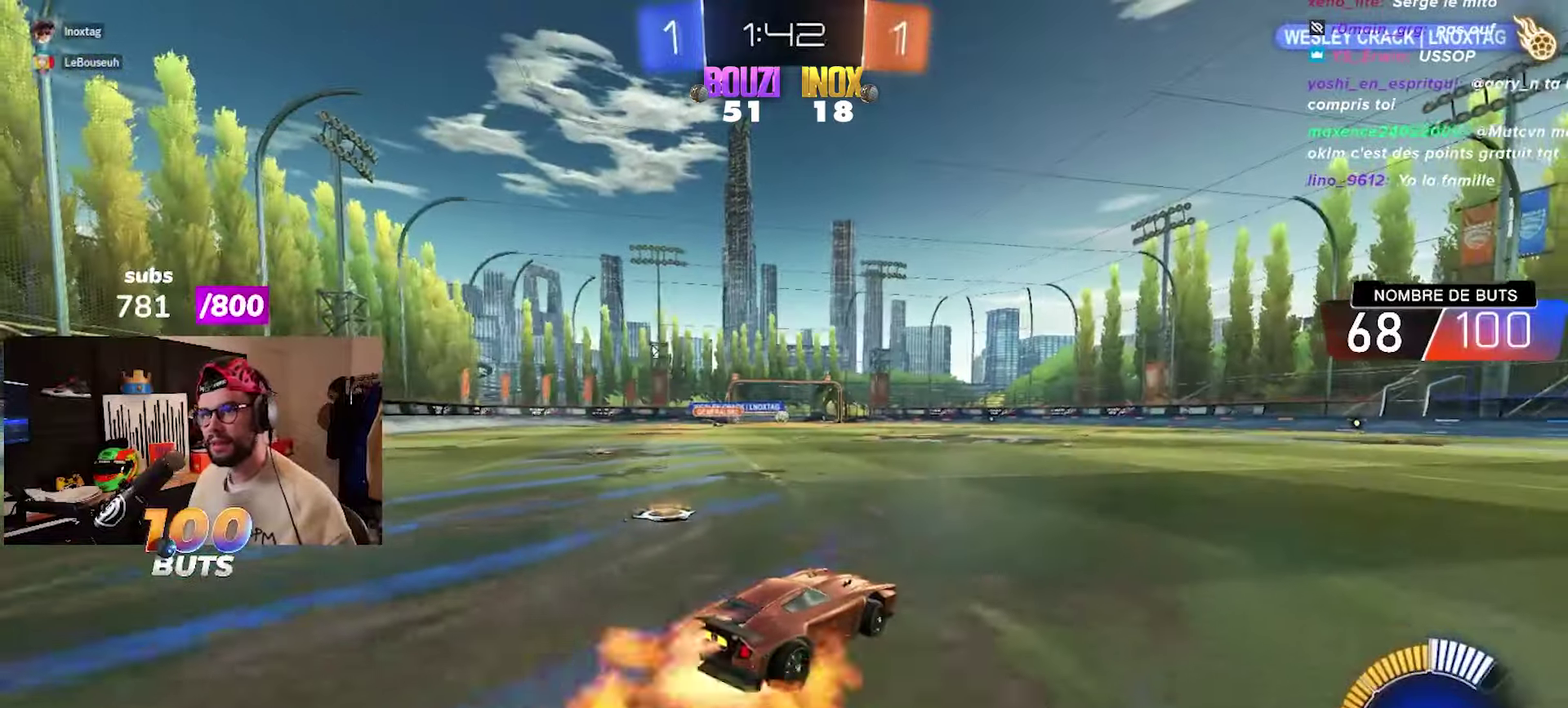
{"buttons": [], "left_stick": "center", "right_stick": "center", "events": [[17, "left_stick", "up"], [50, "CIRCLE", "up"], [50, "CROSS", "up"], [100, "CROSS", "down"], [283, "CROSS", "up"], [300, "left_stick", "center"], [383, "R2", "up"]]}
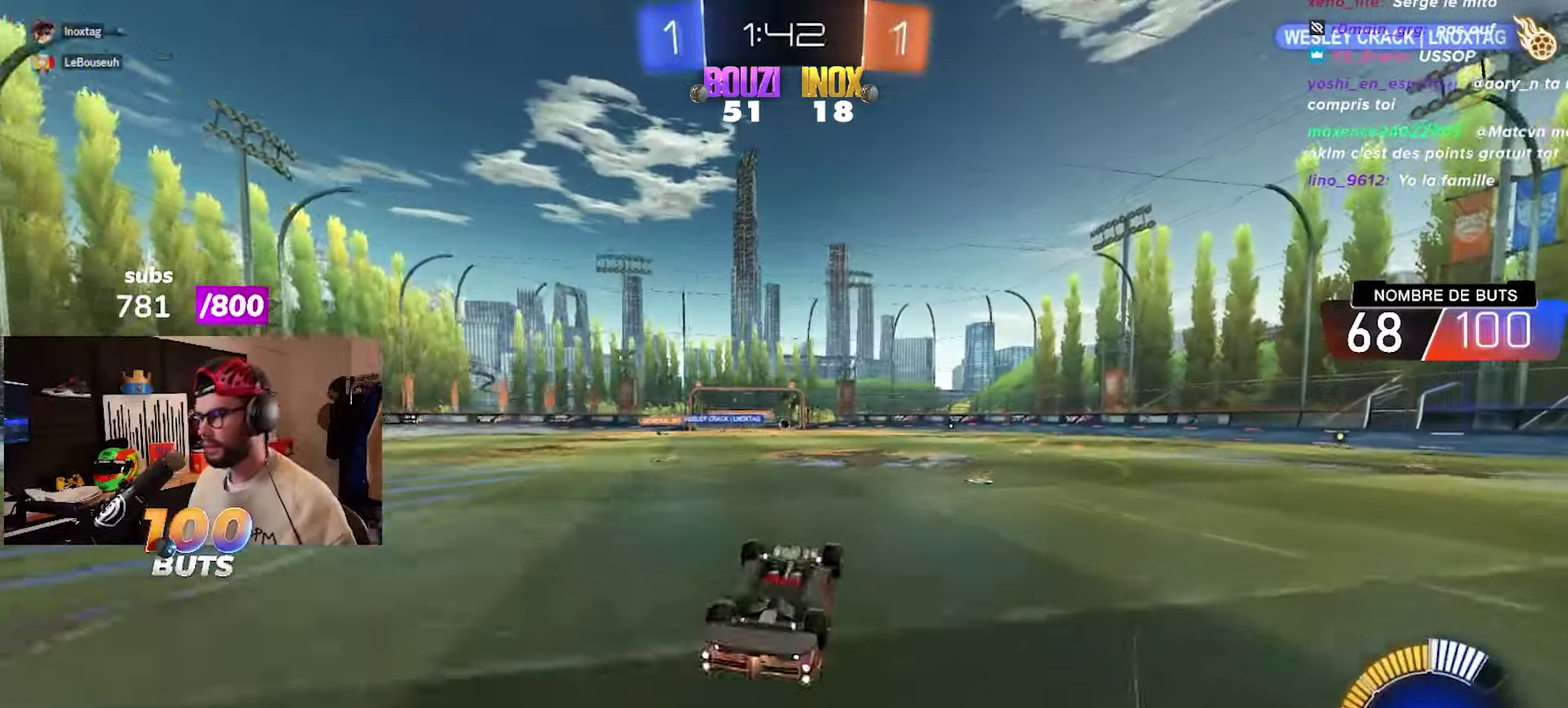
{"buttons": [], "left_stick": "center", "right_stick": "center", "events": []}
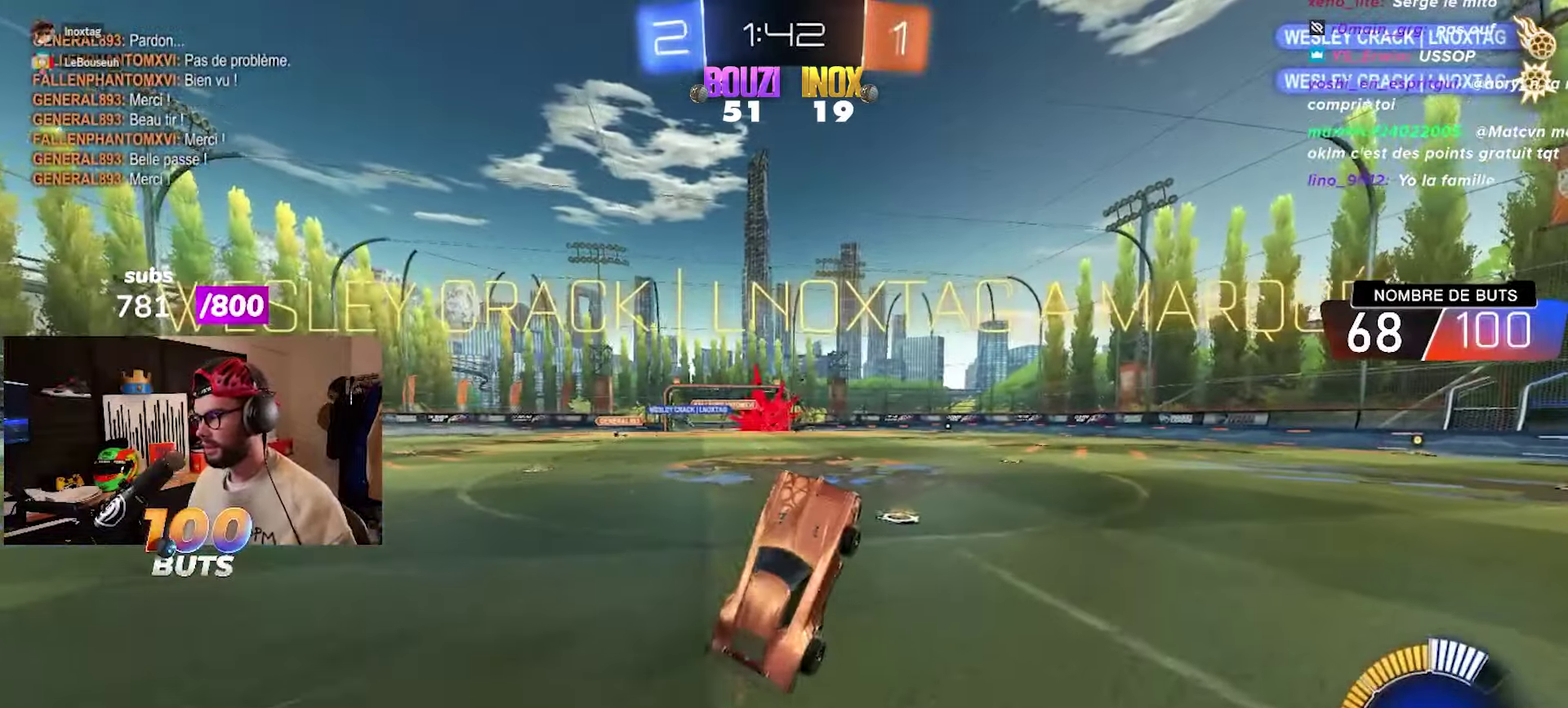
{"buttons": [], "left_stick": "right", "right_stick": "center", "events": [[167, "left_stick", "right"]]}
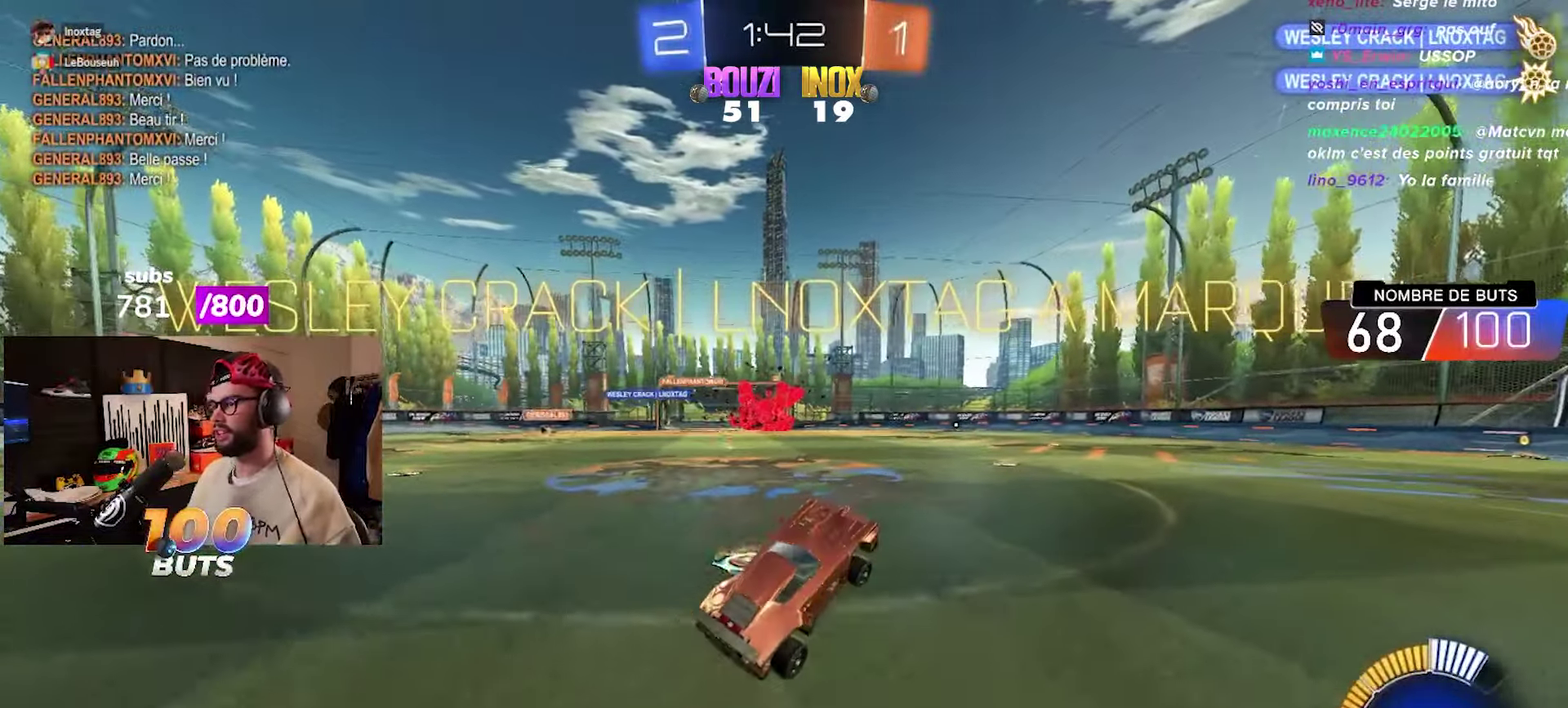
{"buttons": ["CIRCLE", "R2"], "left_stick": "center", "right_stick": "center", "events": [[117, "left_stick", "center"], [233, "left_stick", "up-right"], [317, "R2", "down"], [367, "left_stick", "right"], [417, "left_stick", "up-right"], [467, "left_stick", "center"], [483, "CIRCLE", "down"]]}
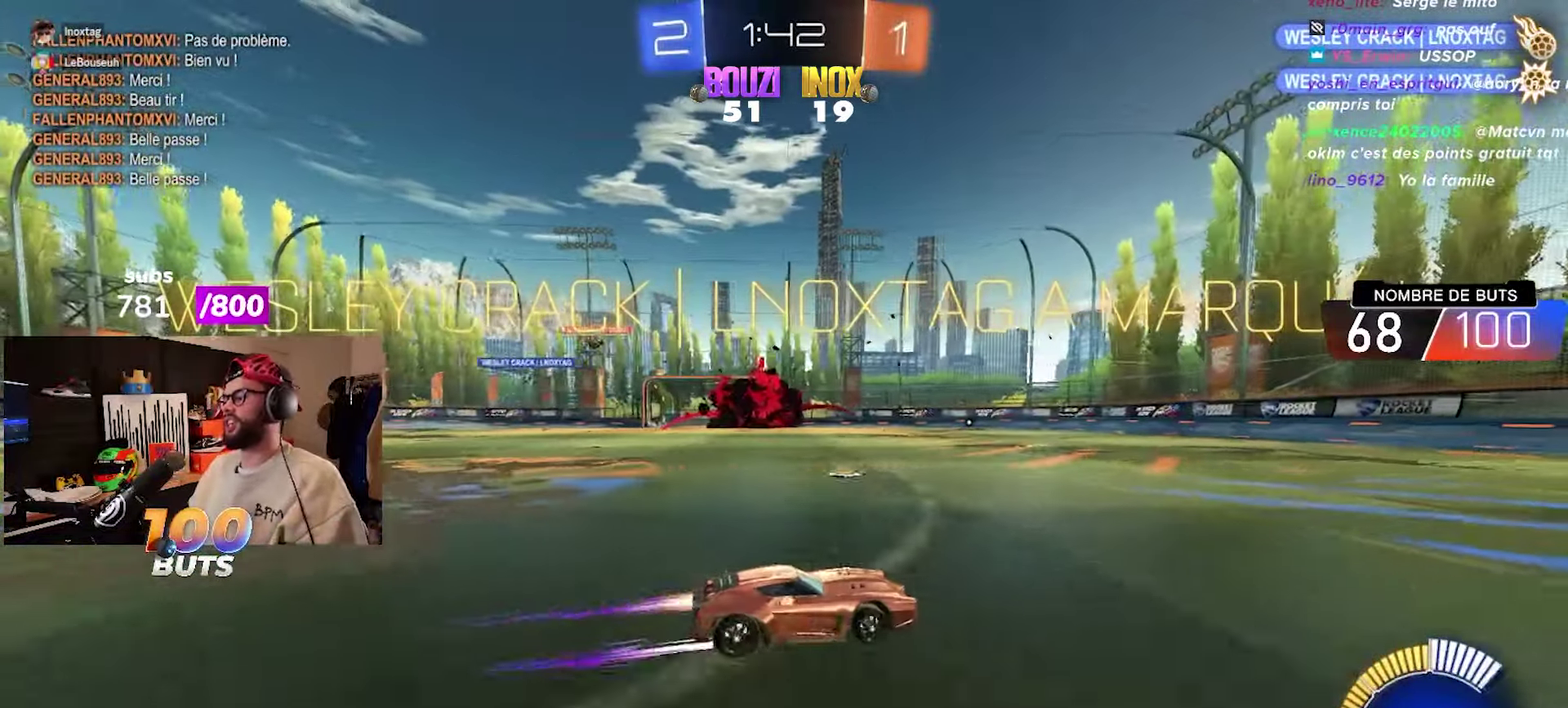
{"buttons": ["CIRCLE", "R2"], "left_stick": "center", "right_stick": "center", "events": [[33, "CROSS", "down"], [33, "left_stick", "down"], [83, "L1", "down"], [367, "L1", "up"], [367, "left_stick", "center"], [400, "CROSS", "up"]]}
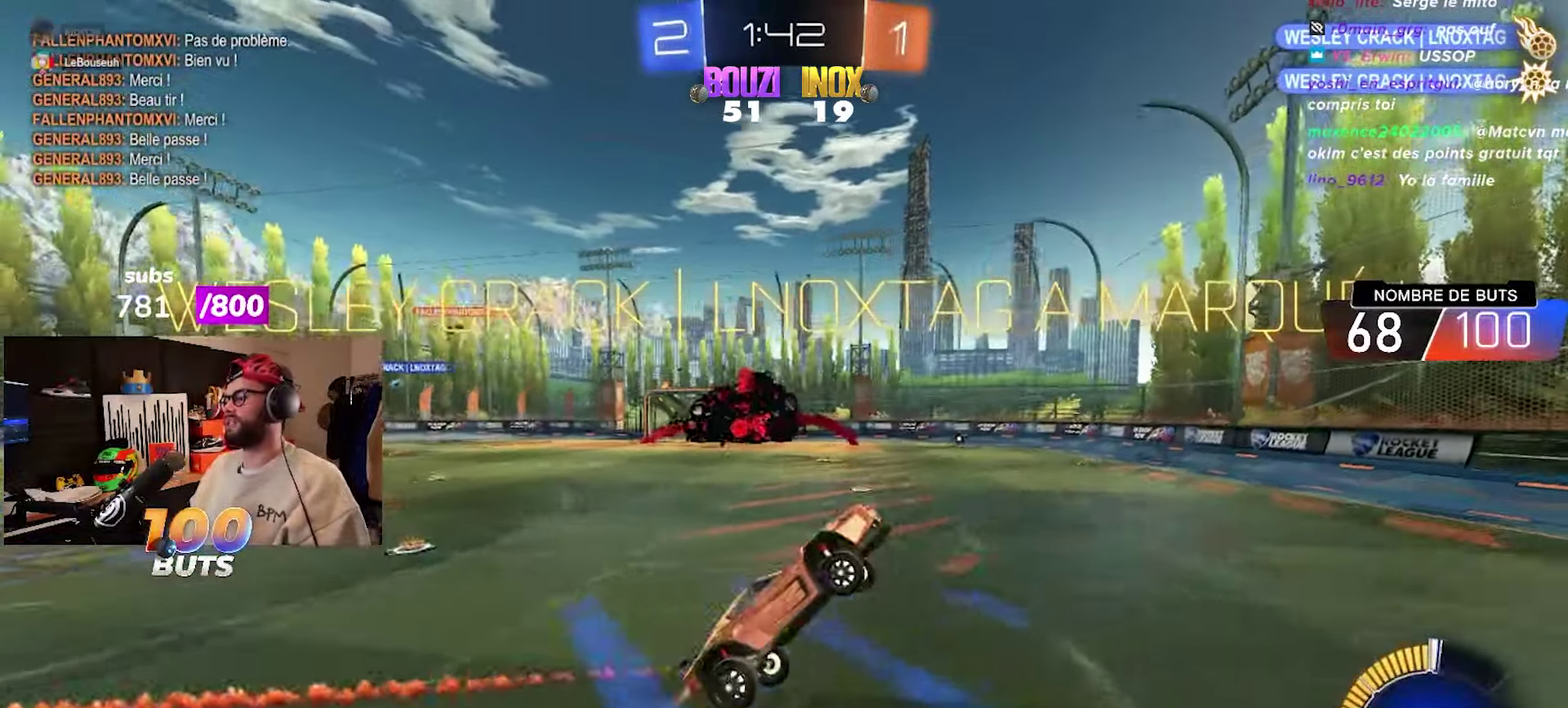
{"buttons": ["R1", "R2"], "left_stick": "center", "right_stick": "center", "events": [[17, "R2", "up"], [17, "left_stick", "left"], [50, "CIRCLE", "up"], [150, "R1", "down"], [150, "left_stick", "center"], [367, "R2", "down"]]}
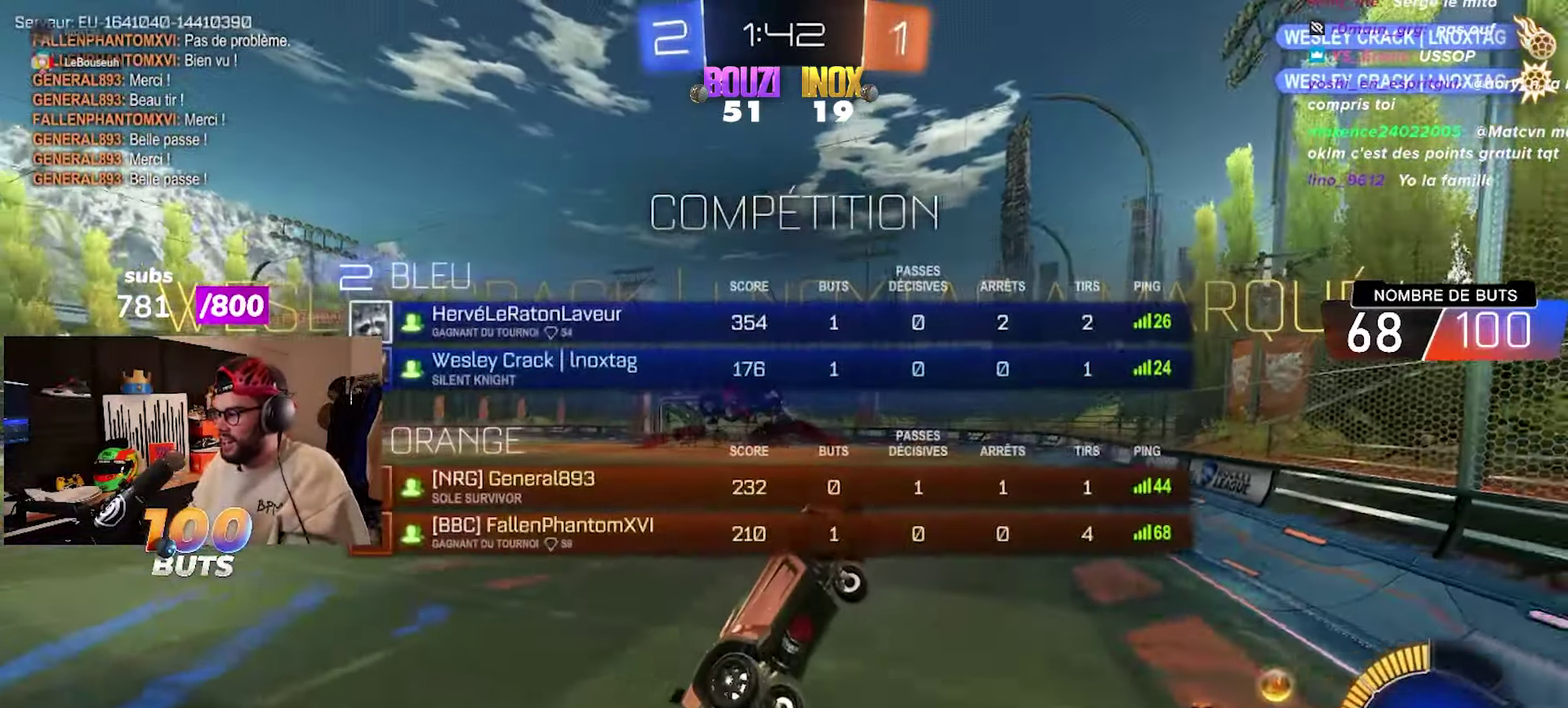
{"buttons": ["R2"], "left_stick": "center", "right_stick": "center", "events": [[333, "R1", "up"]]}
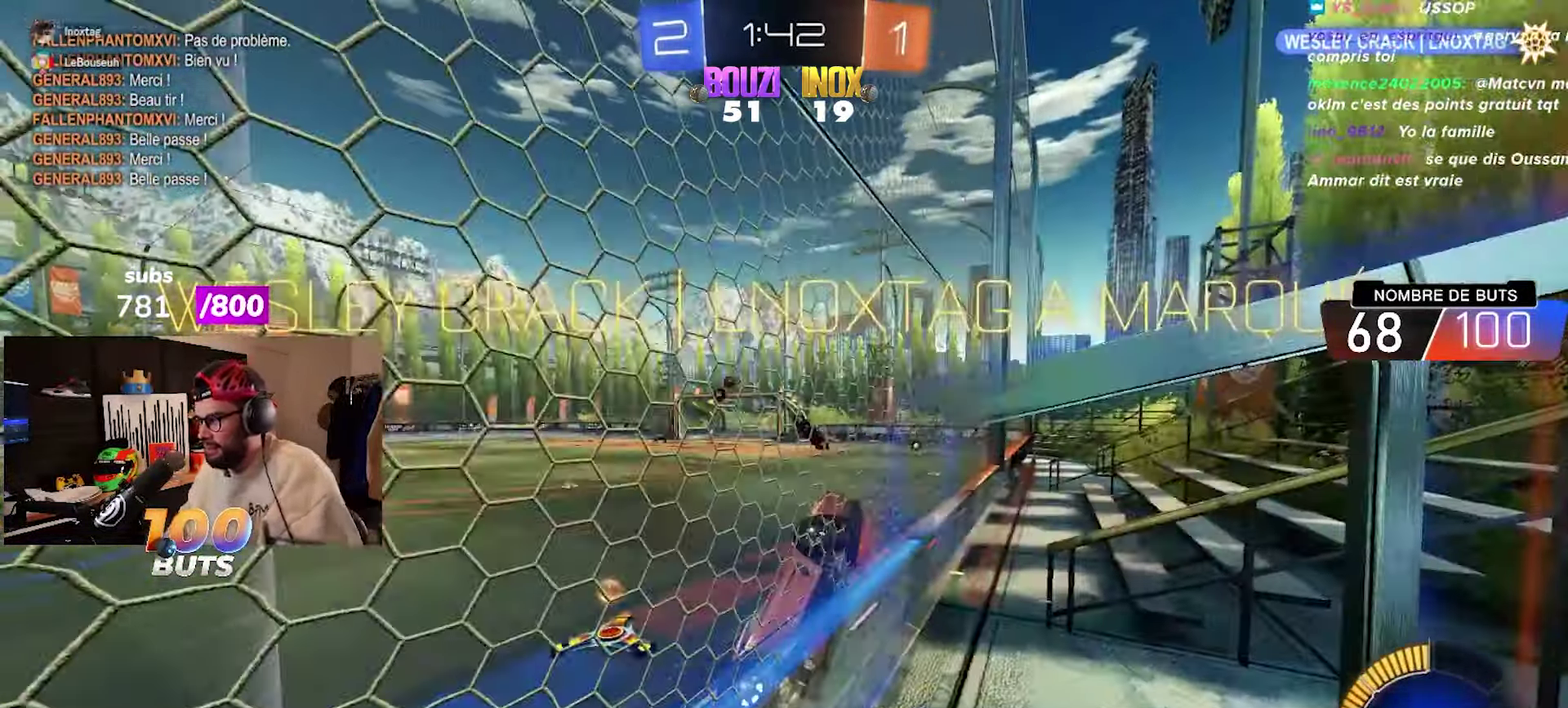
{"buttons": ["CROSS", "L1", "R1", "R2"], "left_stick": "up-left", "right_stick": "center", "events": [[67, "CROSS", "down"], [67, "R1", "down"], [67, "left_stick", "left"], [83, "L1", "down"], [167, "R1", "up"], [217, "CROSS", "up"], [283, "CROSS", "down"], [283, "R1", "down"], [283, "left_stick", "up-left"]]}
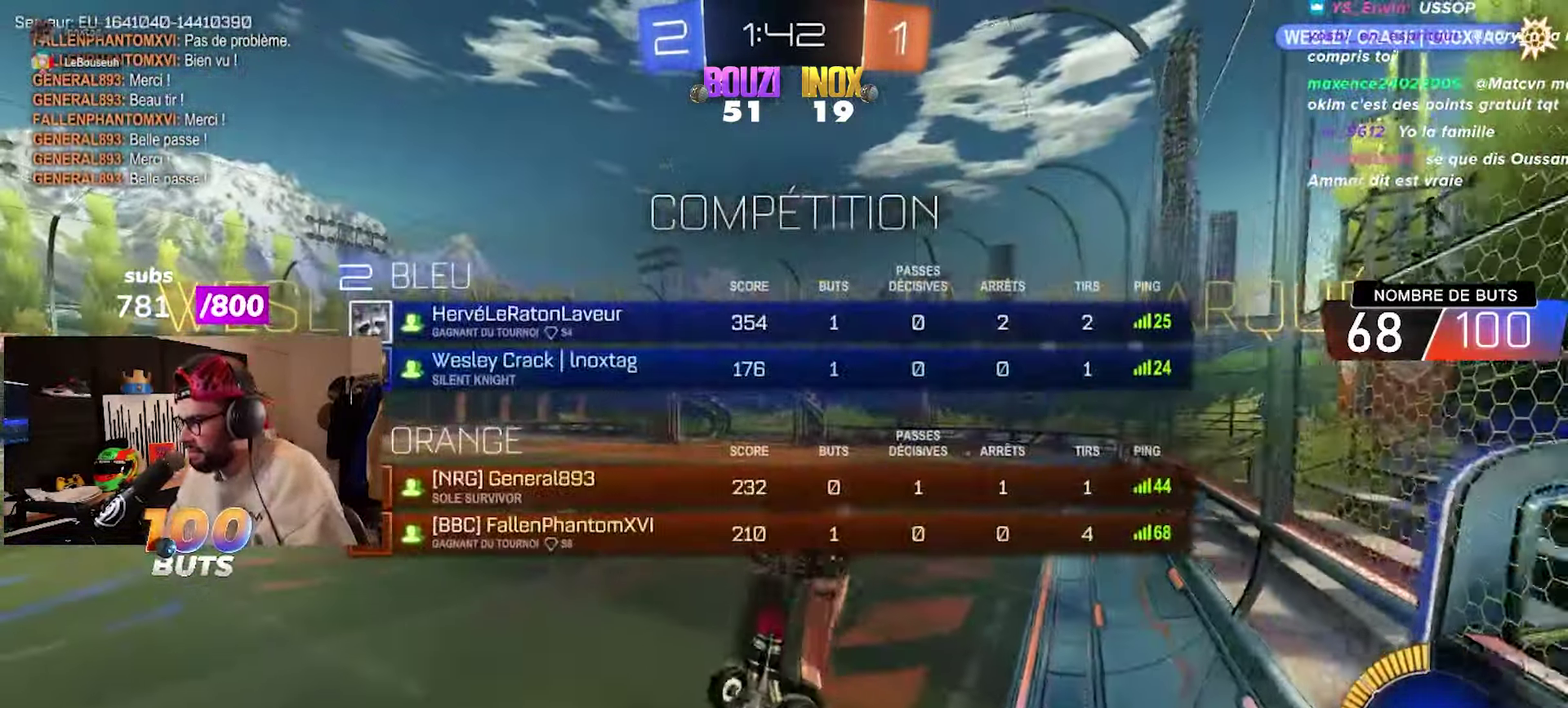
{"buttons": ["L1", "R2"], "left_stick": "left", "right_stick": "center", "events": [[217, "CROSS", "up"], [217, "L1", "up"], [217, "R1", "up"], [217, "left_stick", "center"], [317, "L1", "down"], [350, "left_stick", "left"]]}
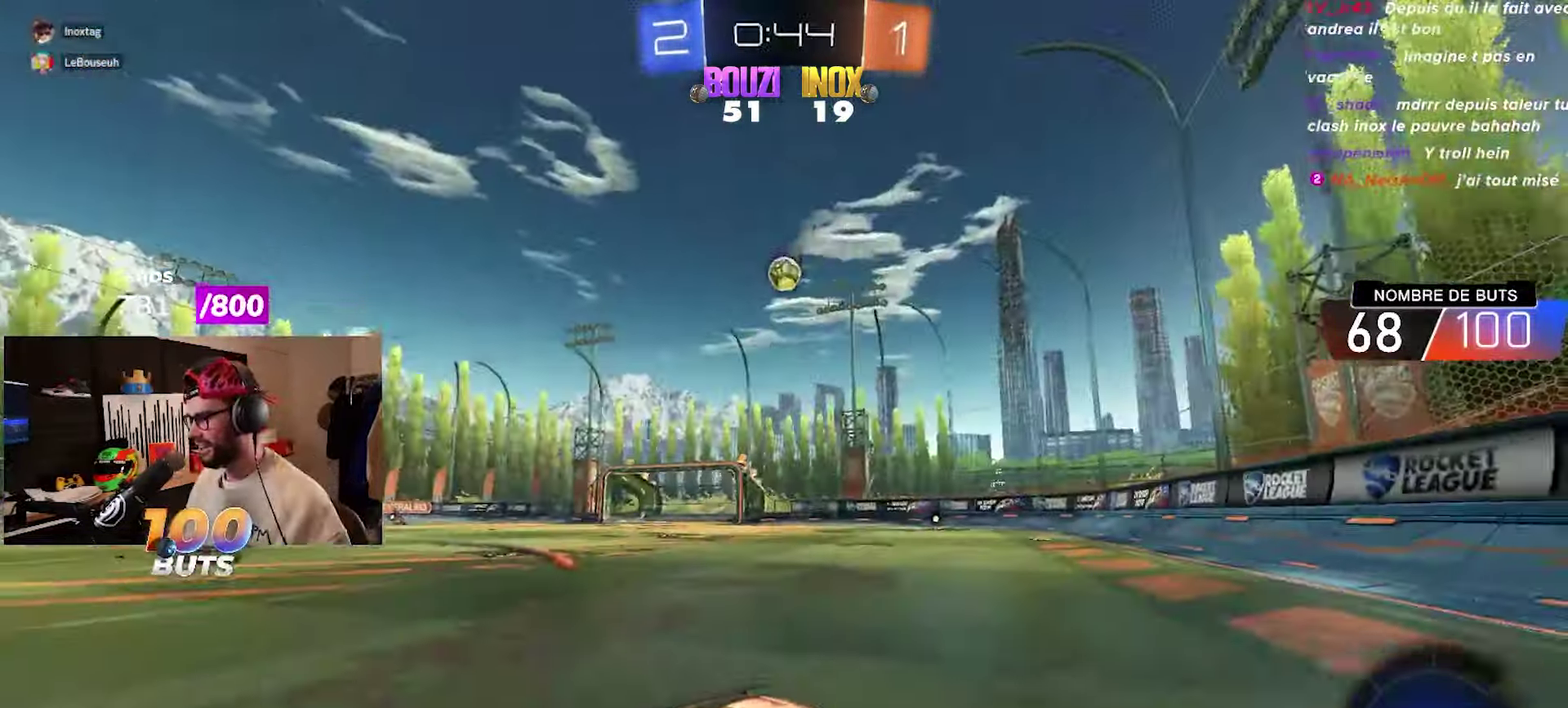
{"buttons": ["CIRCLE", "R2"], "left_stick": "left", "right_stick": "center", "events": [[17, "L1", "up"], [200, "CIRCLE", "down"]]}
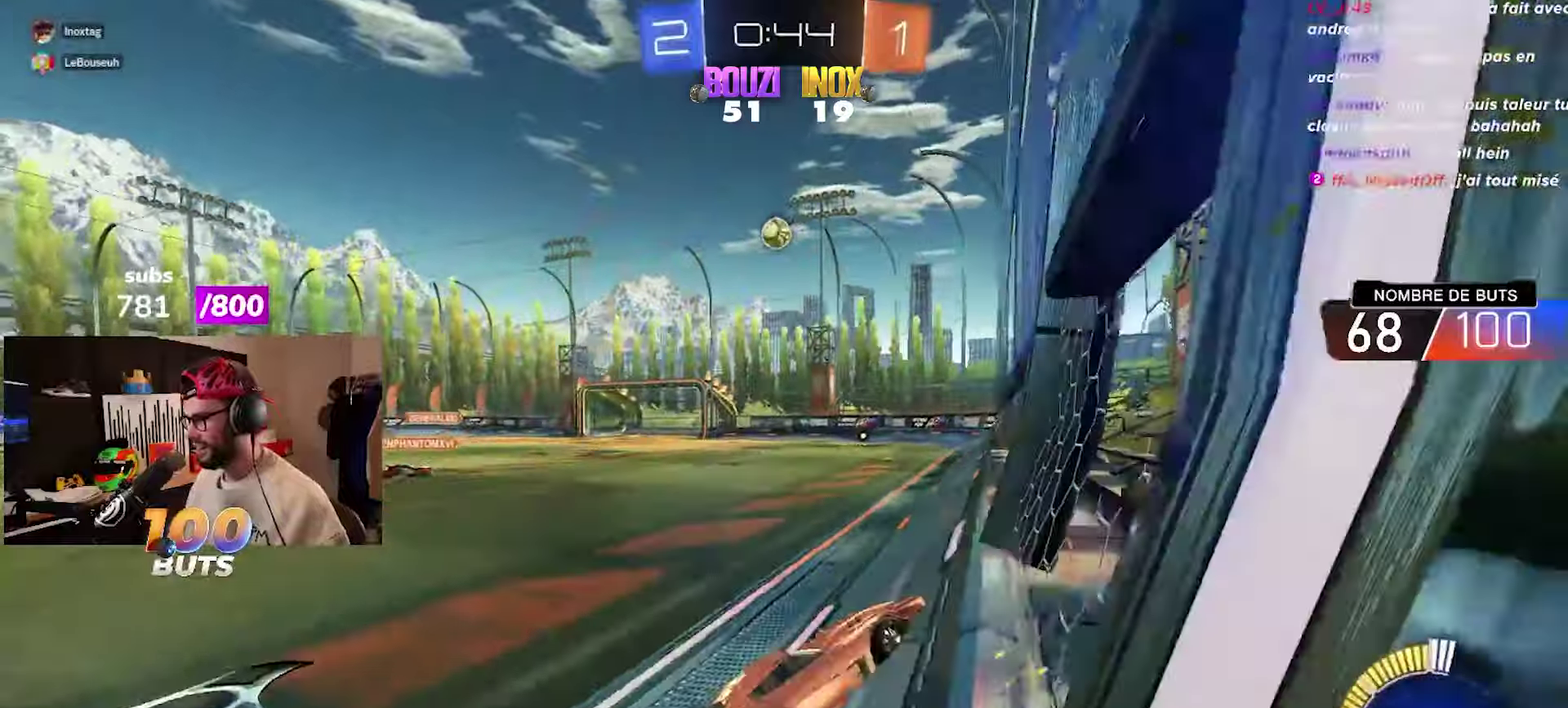
{"buttons": ["CIRCLE", "R2"], "left_stick": "left", "right_stick": "center", "events": [[233, "left_stick", "center"], [333, "CIRCLE", "up"], [417, "CIRCLE", "down"], [500, "left_stick", "left"]]}
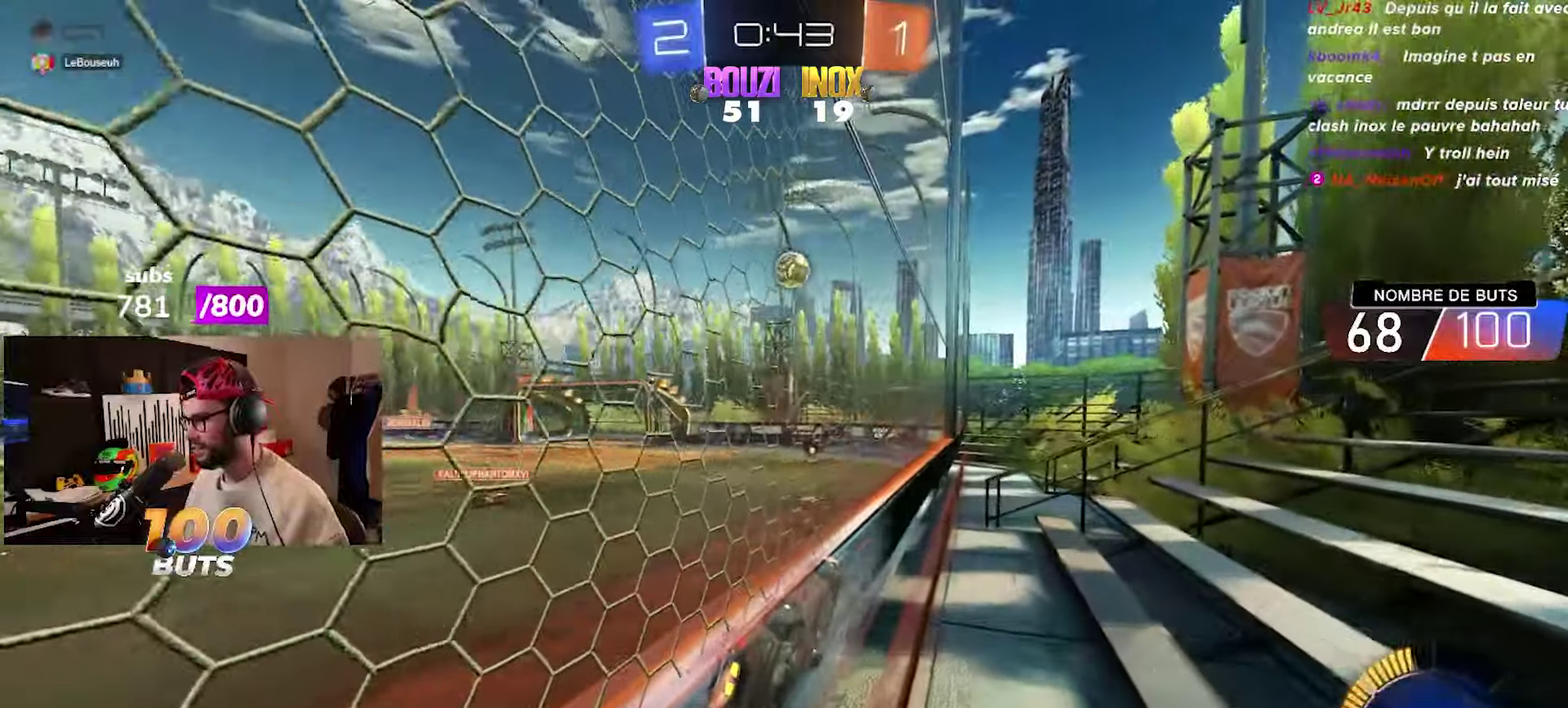
{"buttons": ["L2"], "left_stick": "center", "right_stick": "center", "events": [[133, "CIRCLE", "up"], [183, "left_stick", "center"], [450, "R2", "up"], [467, "L2", "down"]]}